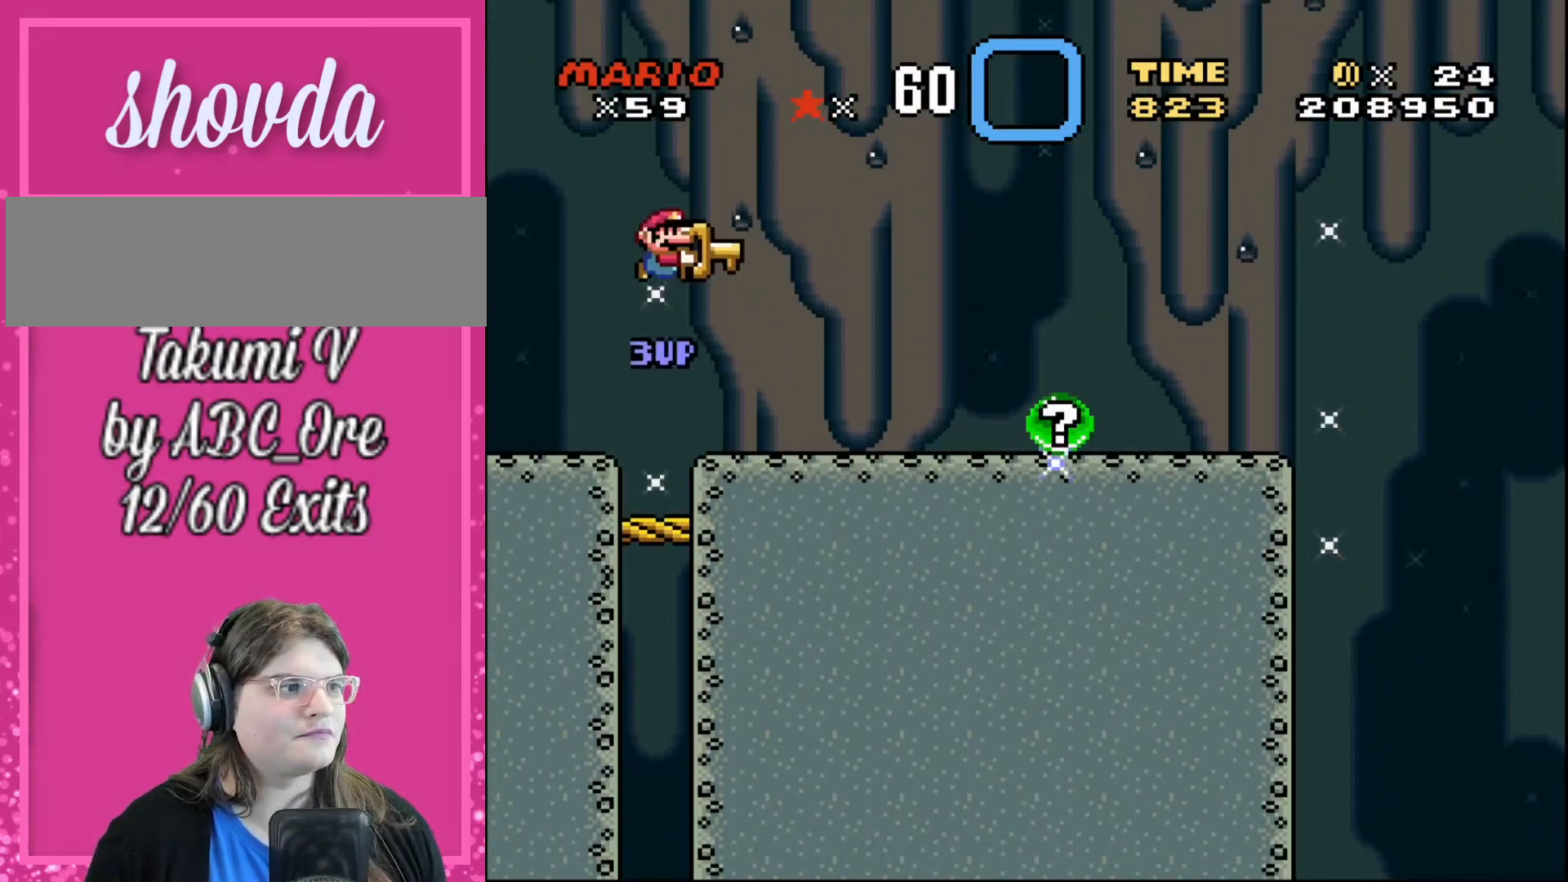
Gameplay with a controller; each line is a JSON object with the inputs held at the frame after it. "events" lists button and stick changes between this image and that frame as [ms after this image, input, new state], when the widget could be followed in between. Not read: A B CIRCLE CROSS L3 R3 SQUARE TRIANGLE X Y.
{"buttons": ["DPAD_RIGHT"], "events": [[133, "DPAD_RIGHT", "down"]]}
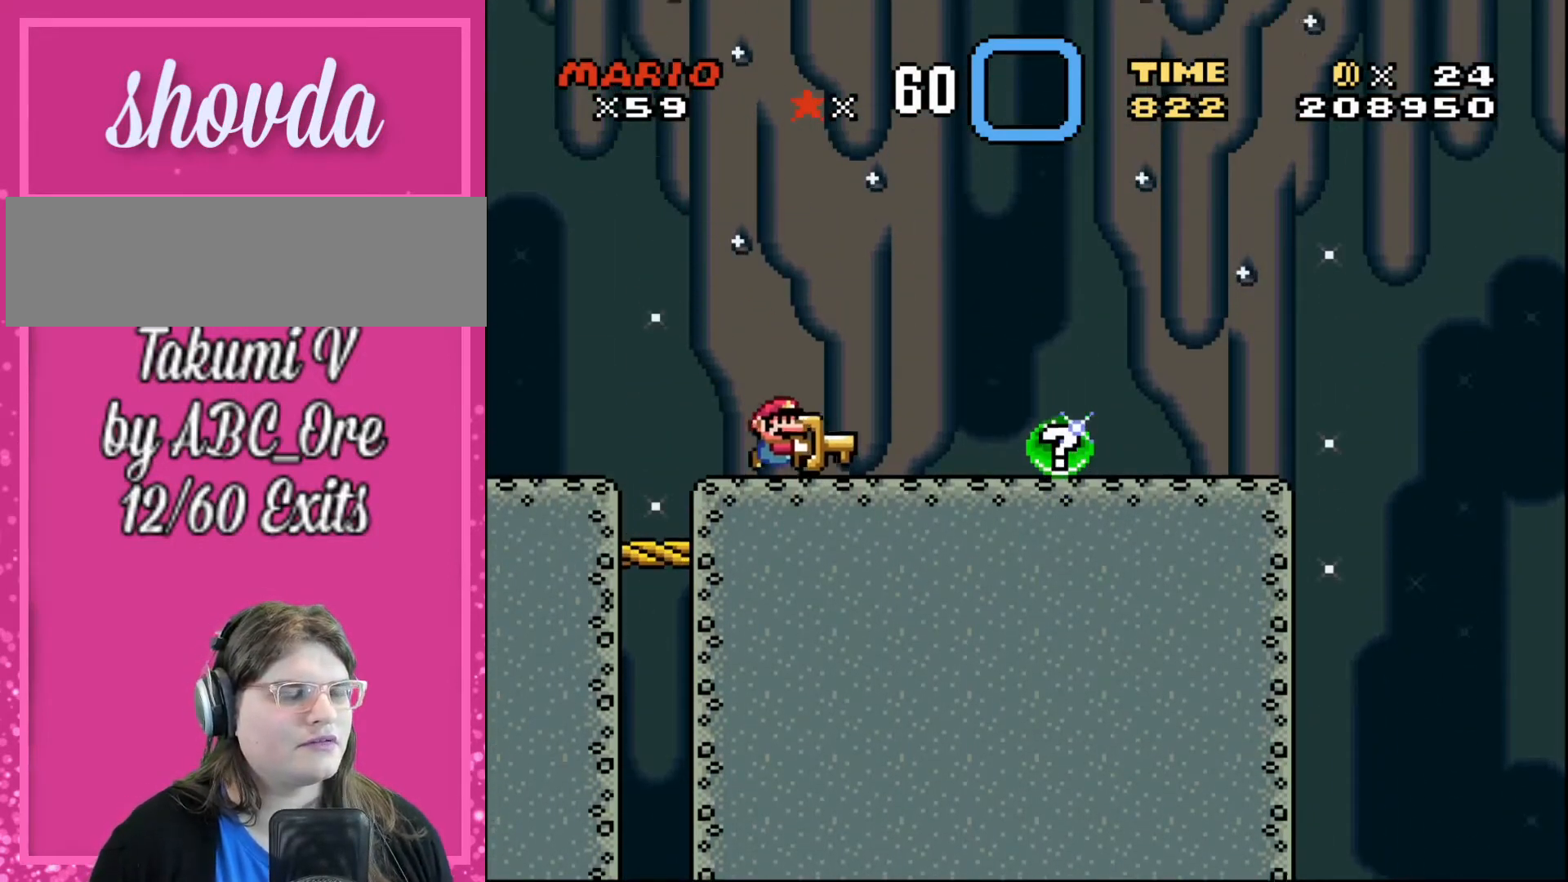
{"buttons": [], "events": [[33, "DPAD_RIGHT", "up"], [300, "DPAD_LEFT", "down"], [434, "DPAD_LEFT", "up"]]}
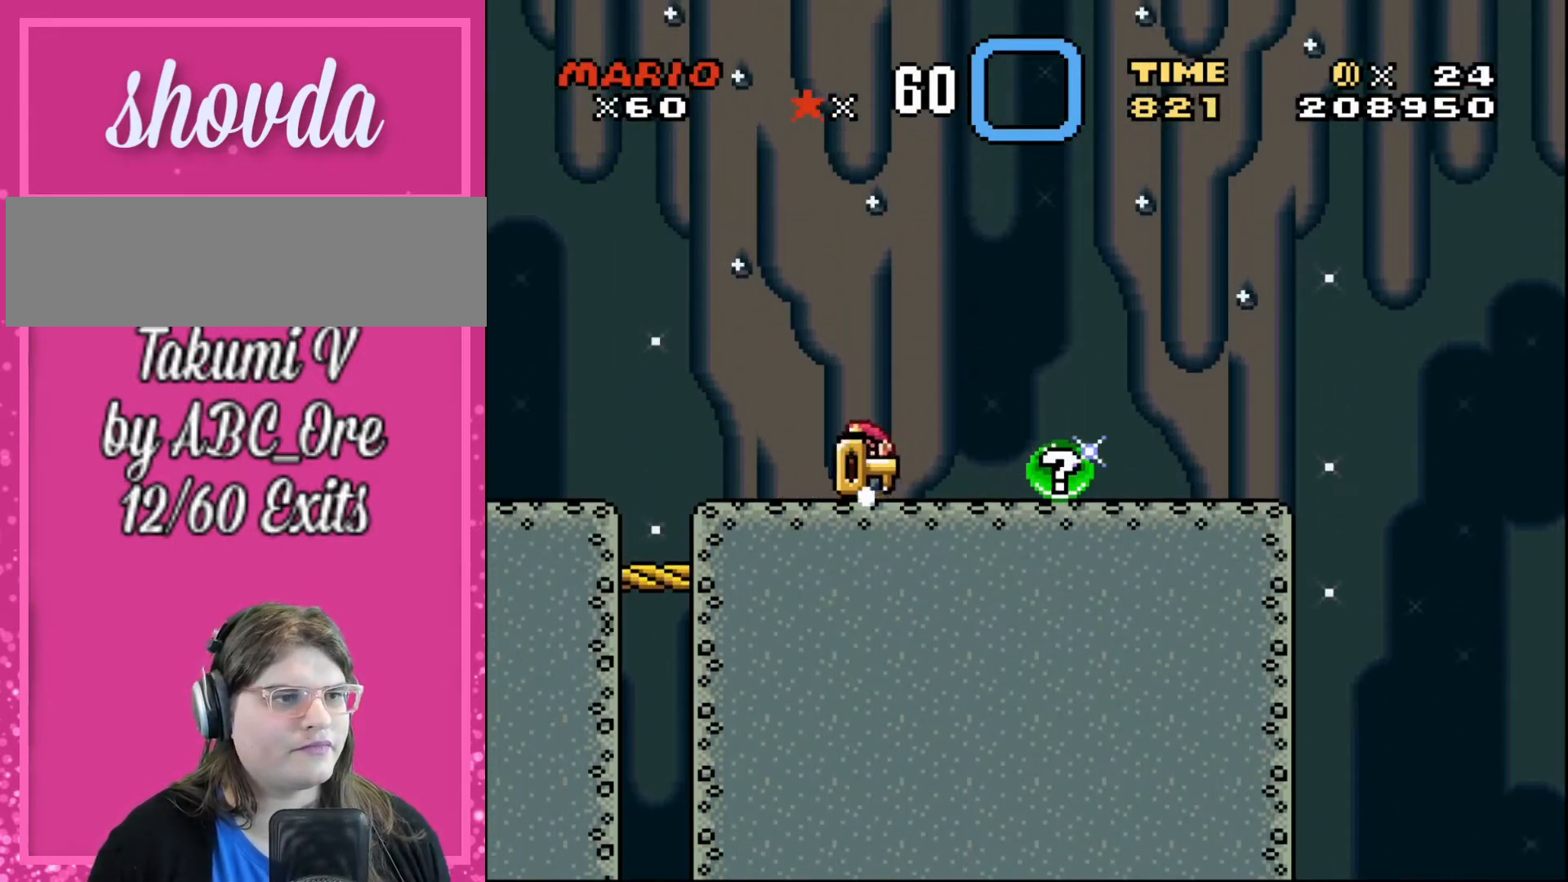
{"buttons": ["DPAD_RIGHT"], "events": [[66, "DPAD_RIGHT", "down"]]}
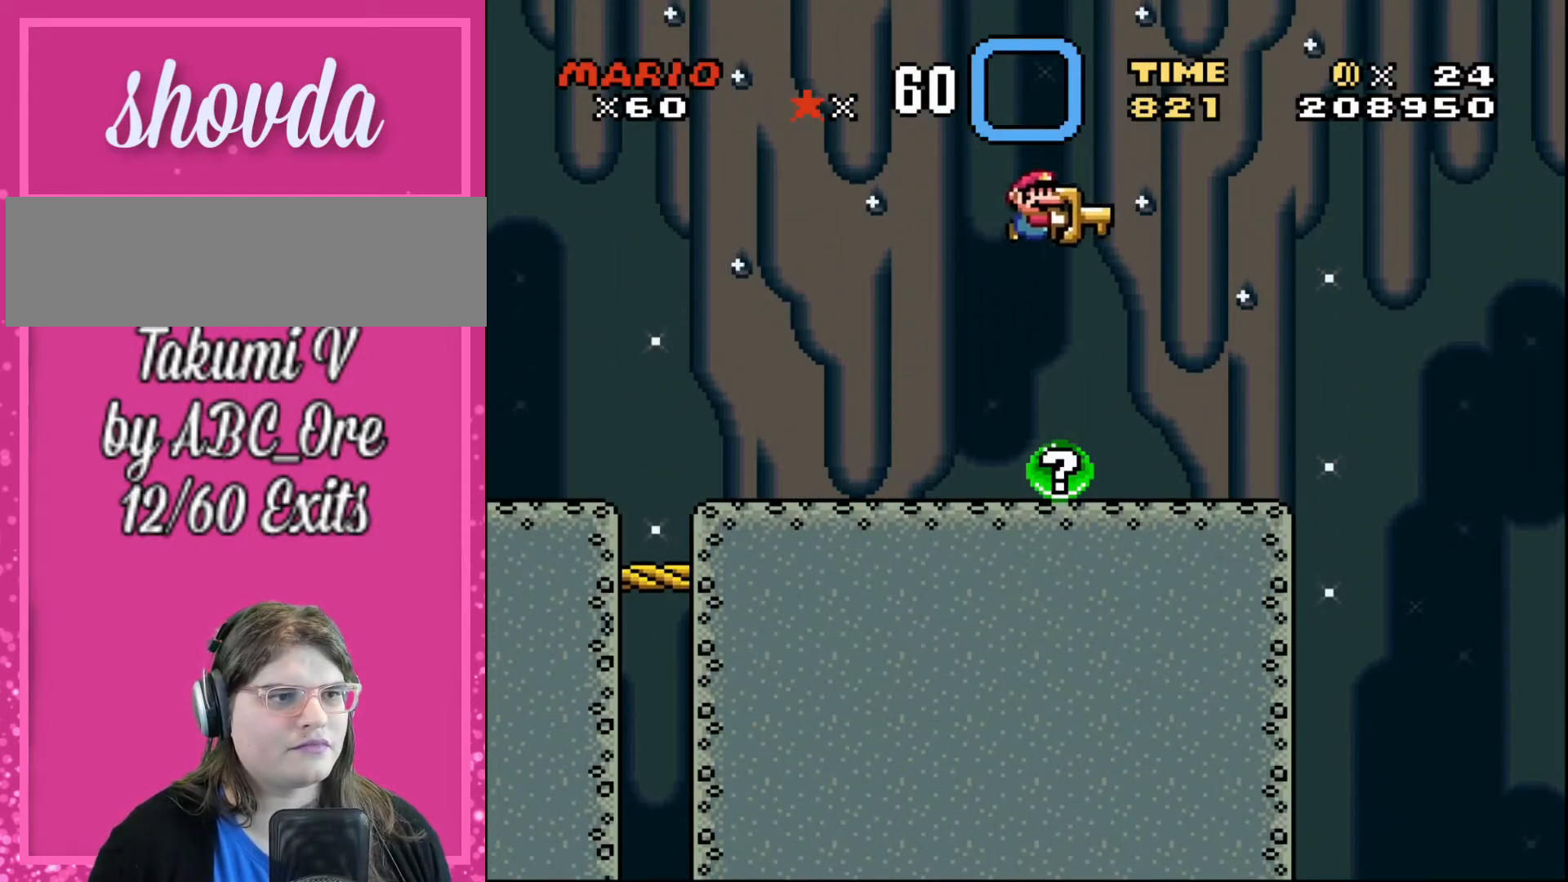
{"buttons": ["DPAD_LEFT"], "events": [[367, "DPAD_LEFT", "down"], [367, "DPAD_RIGHT", "up"]]}
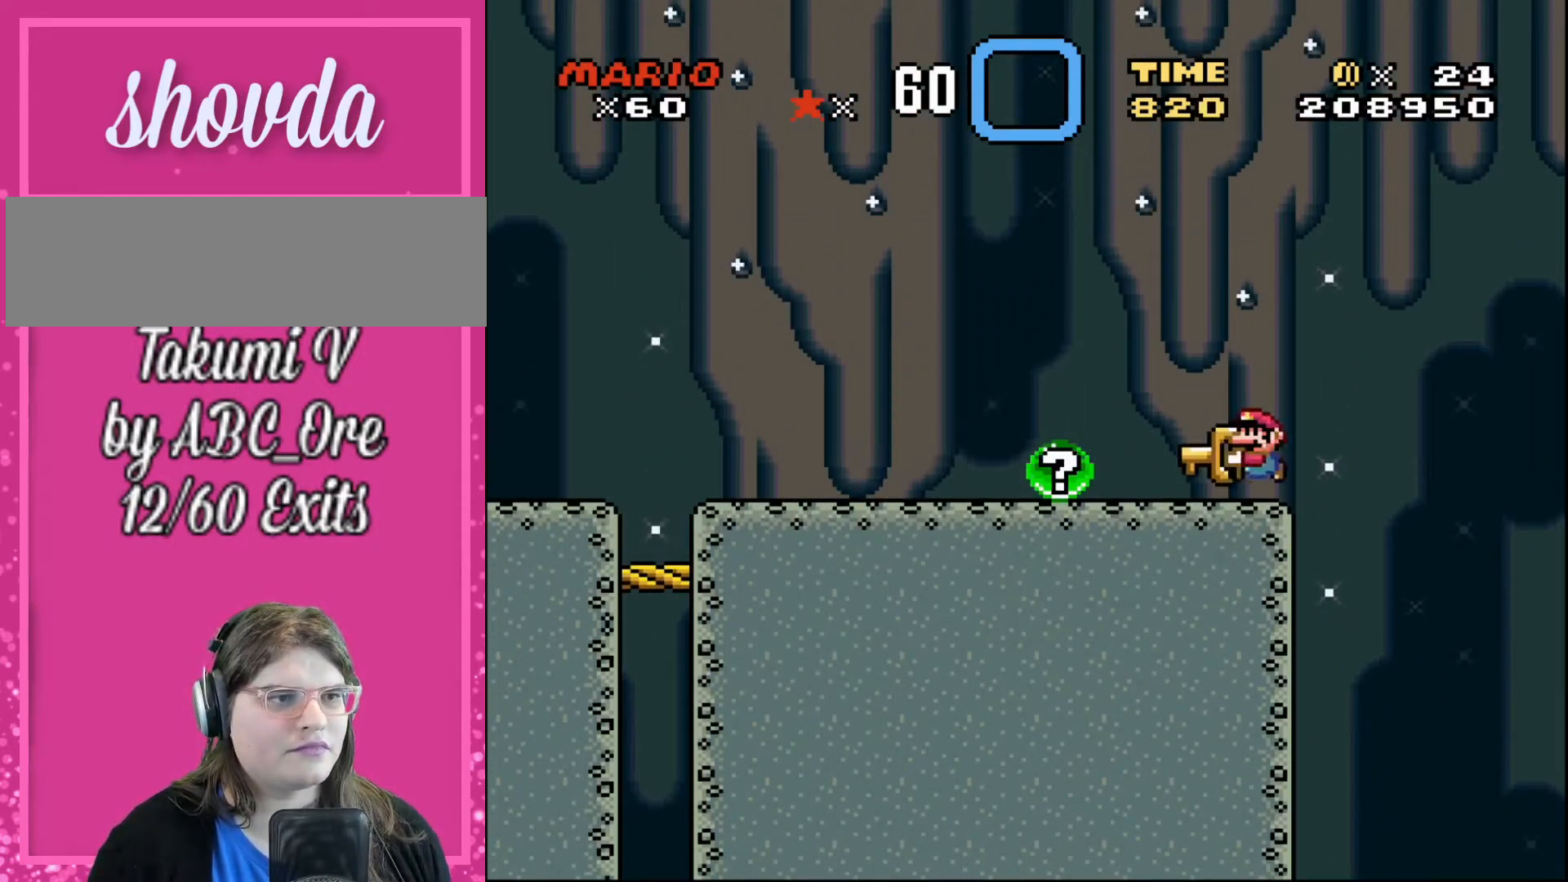
{"buttons": [], "events": [[33, "DPAD_LEFT", "up"], [300, "DPAD_DOWN", "down"], [467, "DPAD_DOWN", "up"]]}
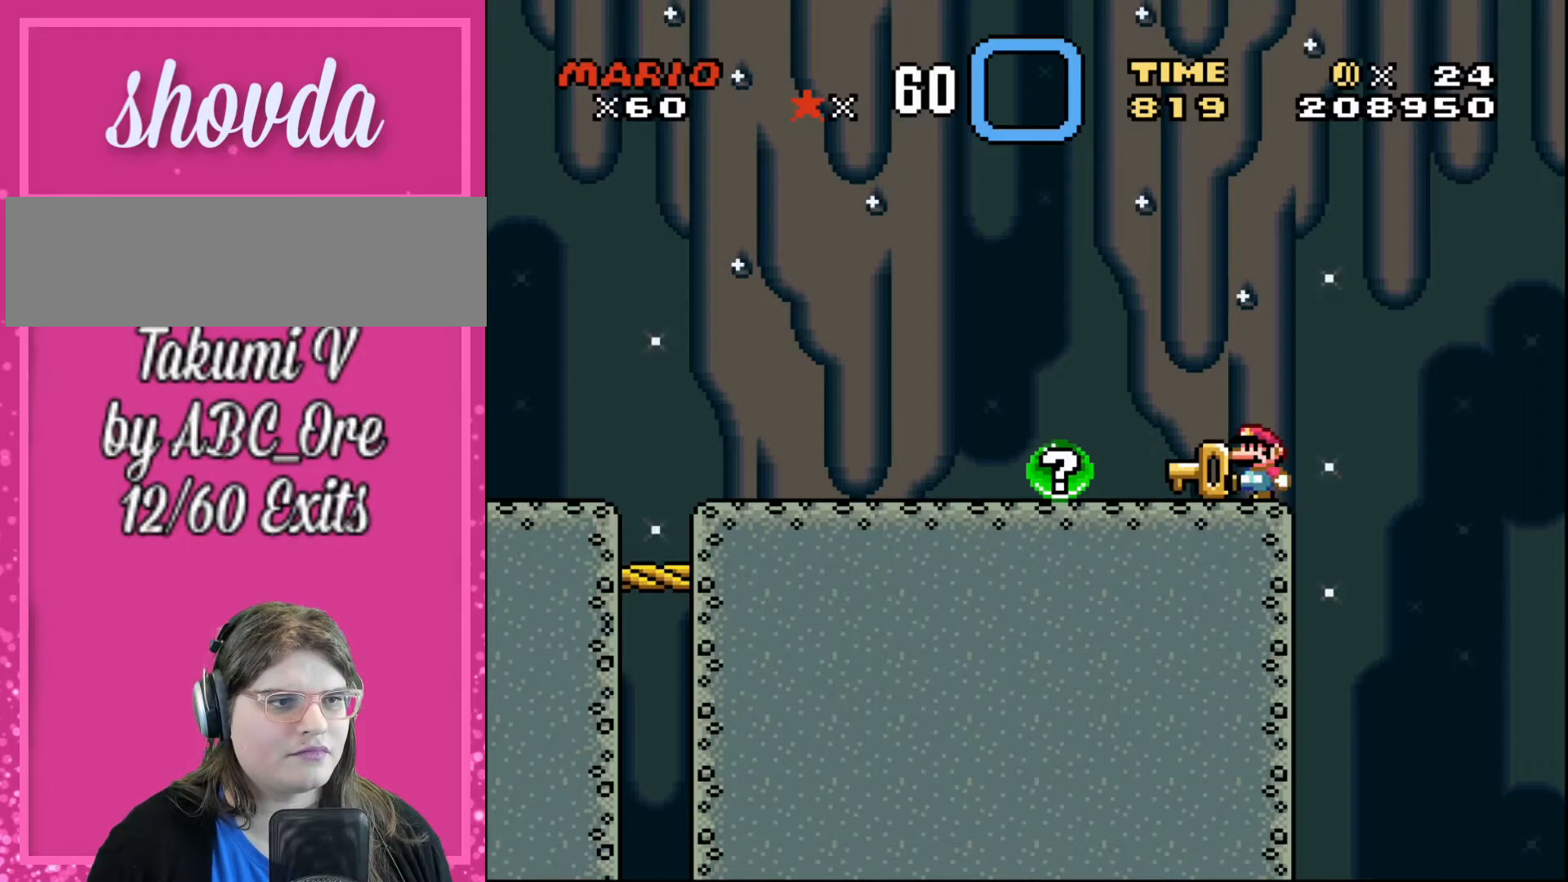
{"buttons": [], "events": [[267, "DPAD_LEFT", "down"], [367, "DPAD_LEFT", "up"]]}
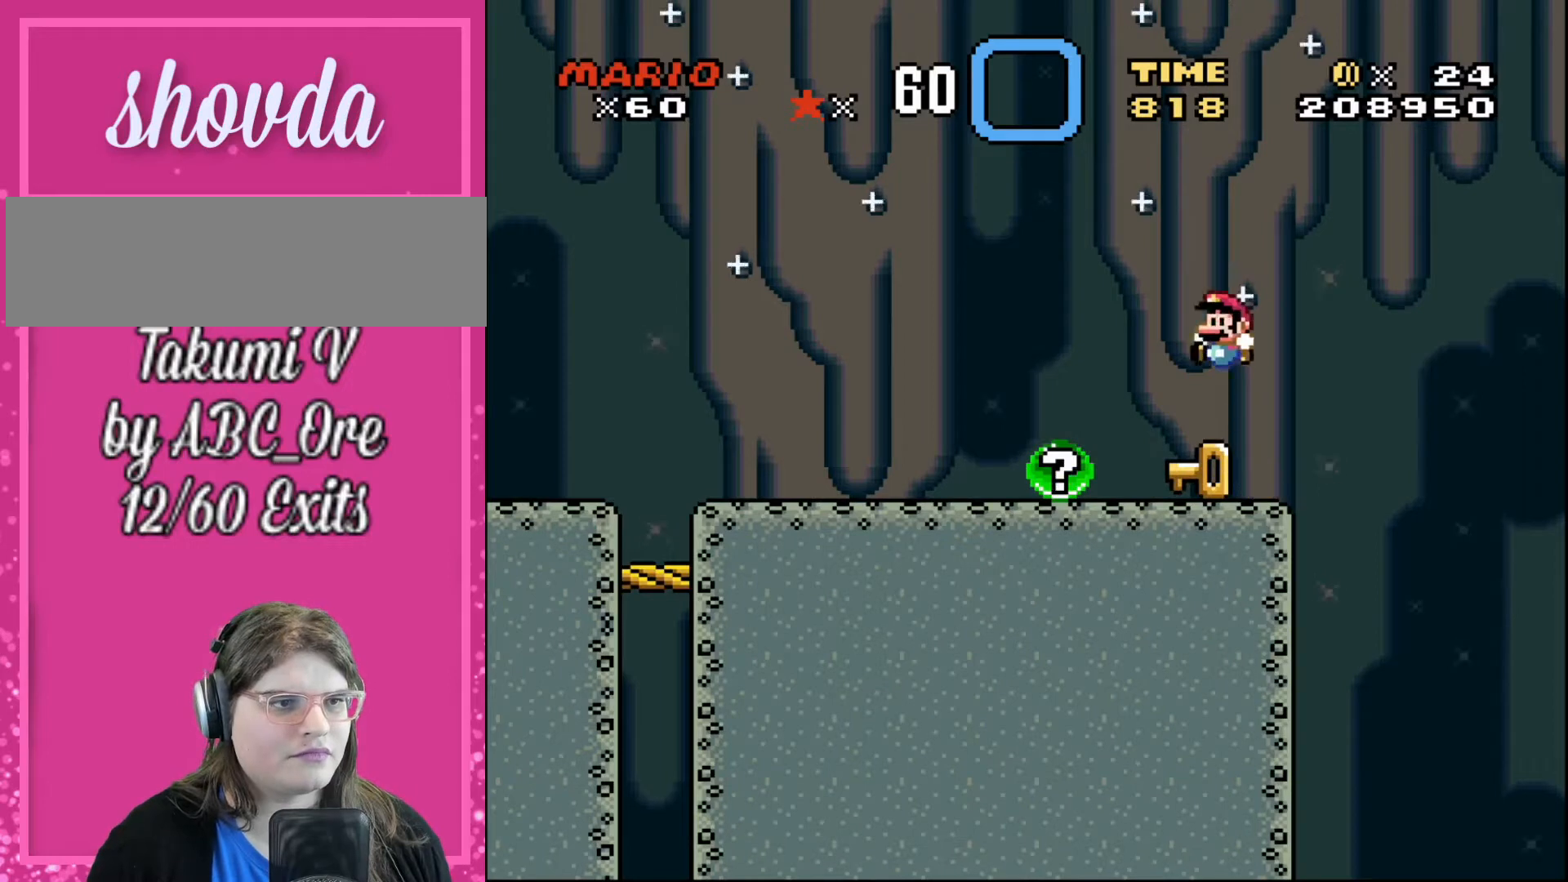
{"buttons": ["DPAD_LEFT"], "events": [[133, "DPAD_LEFT", "down"]]}
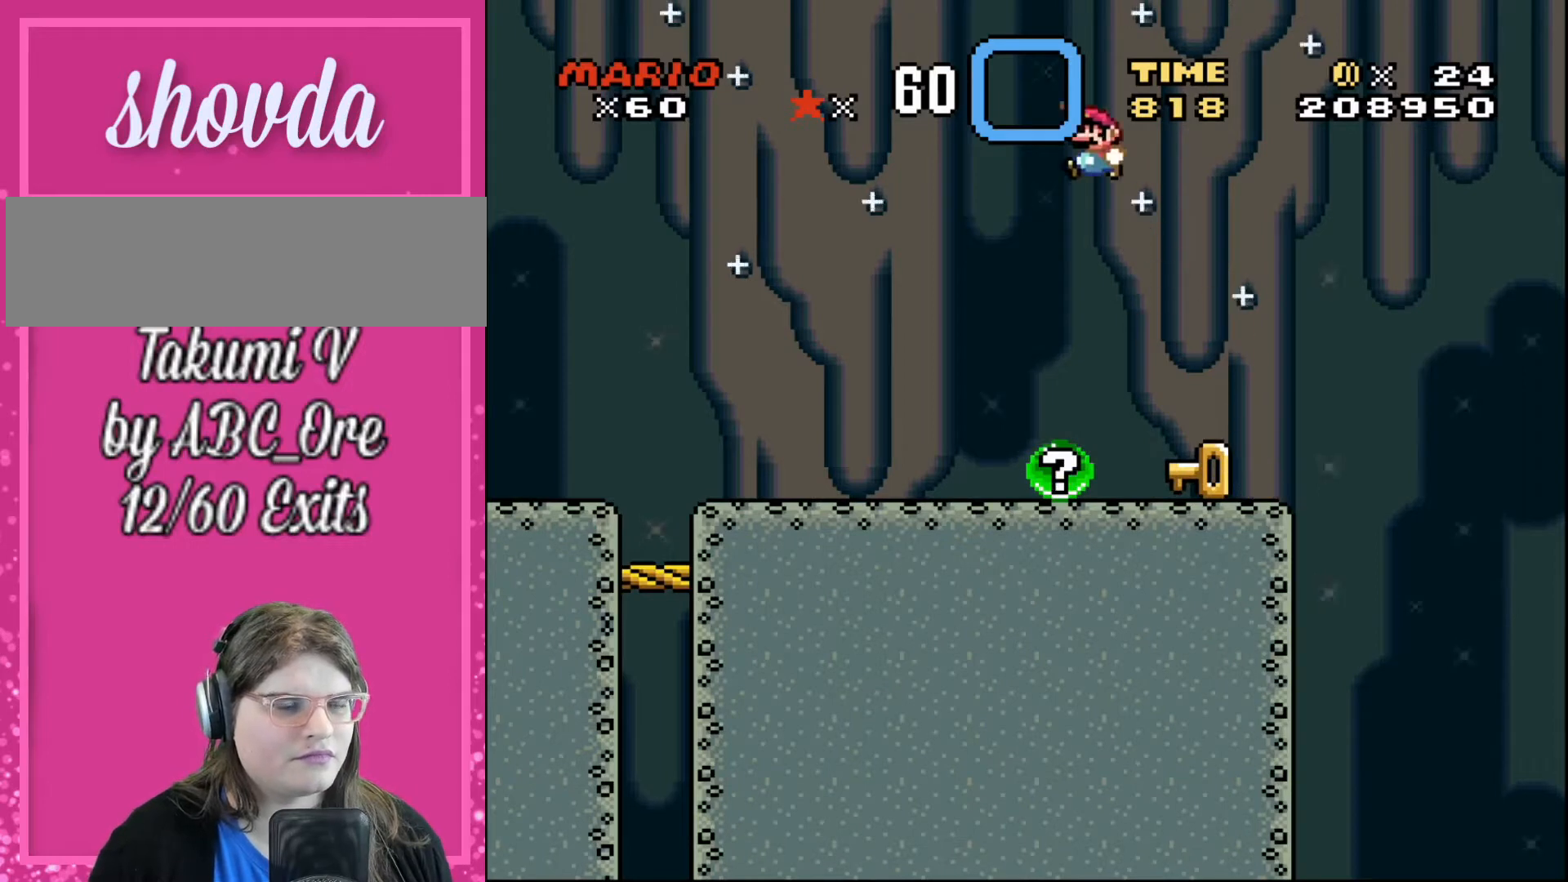
{"buttons": ["DPAD_RIGHT"], "events": [[100, "DPAD_LEFT", "up"], [200, "DPAD_RIGHT", "down"]]}
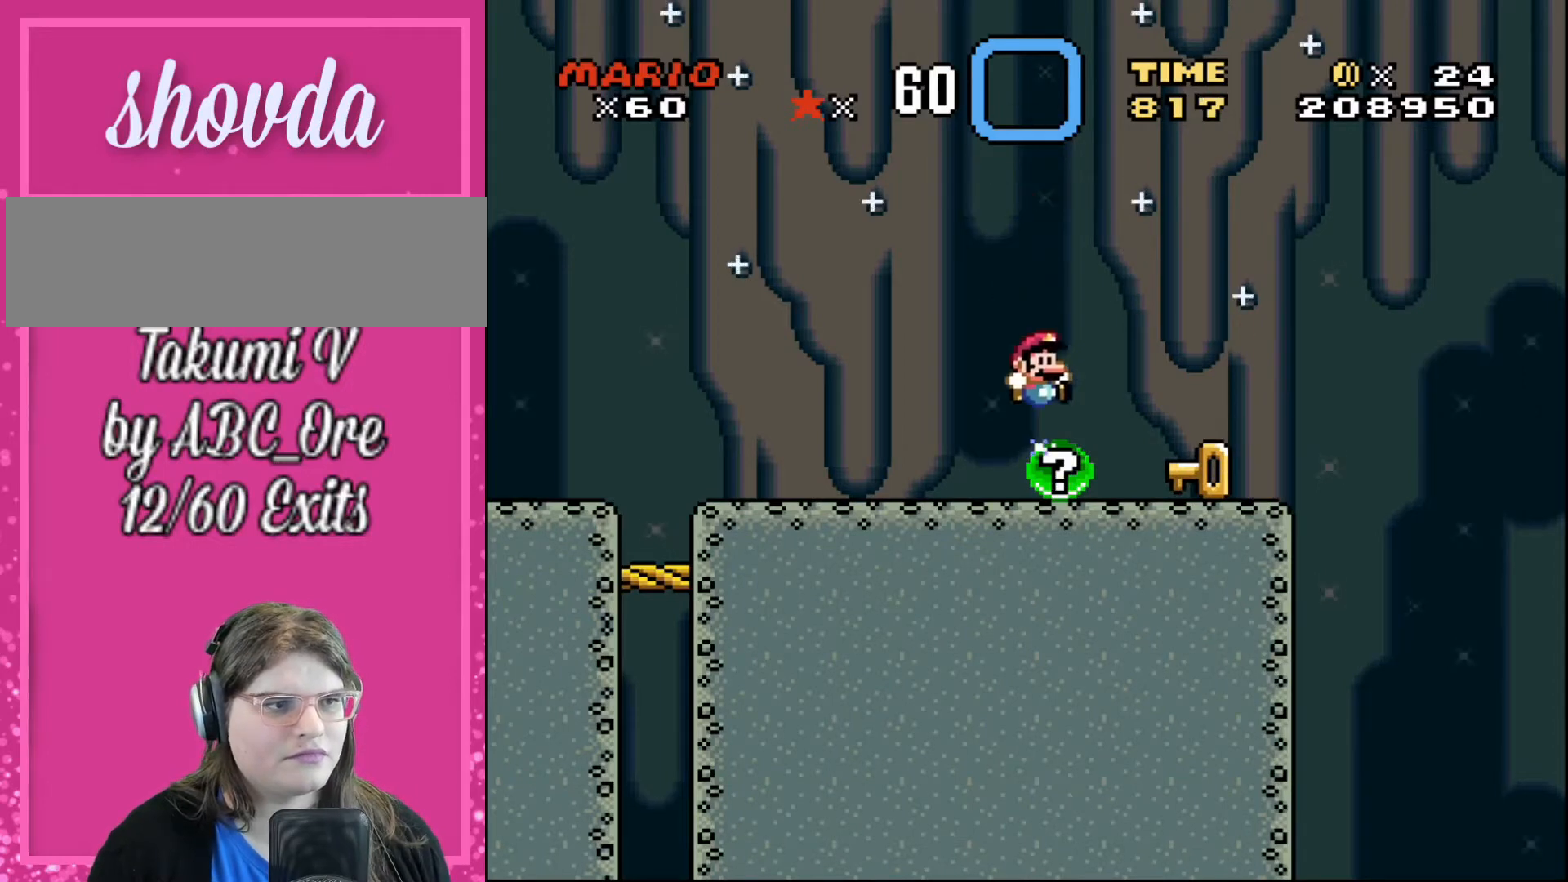
{"buttons": [], "events": [[100, "DPAD_RIGHT", "up"]]}